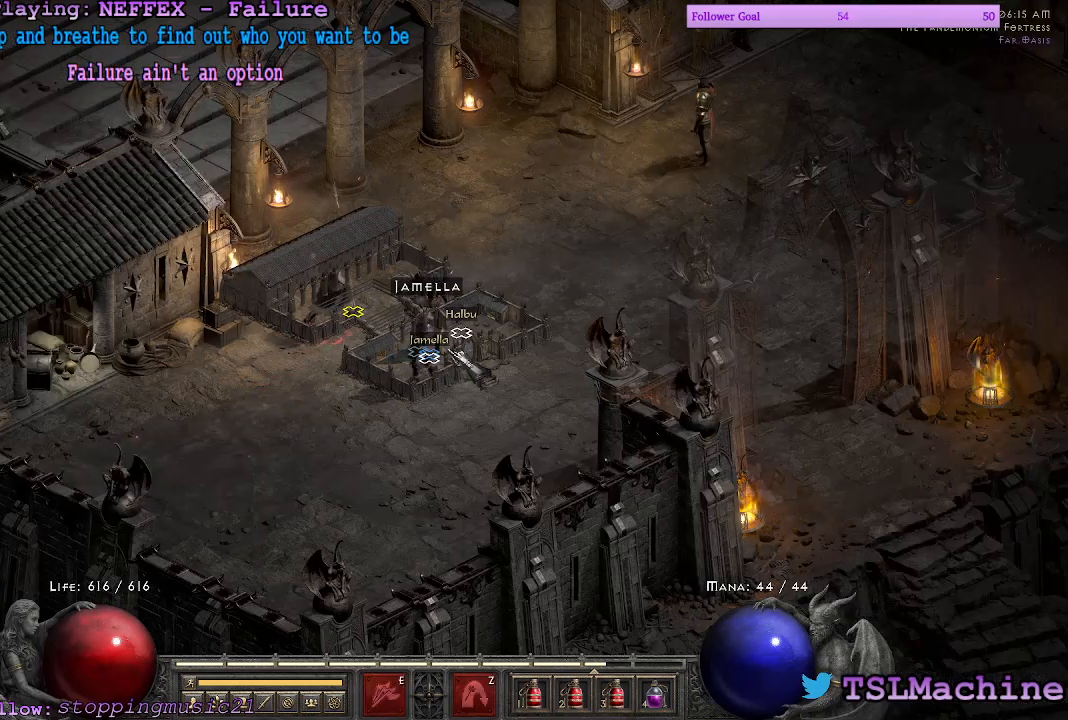
Gameplay with keyboard and mouse; each line is a JSON object with the keys and mouse buttons held at the frame after it. "events" lists presses ("down") and releases ("up") of "1", "2", "3", "4", "a", "alt", "c", "caps_lock", "ctrl", "d", "e", "escape", "f", "f1", "g", "q", "r", "s", "shift", "space", "tab", "tilde", "v", "w", "x", "z", "mouse_left", "mouse_wheel" and "mouse_right" between this image and that frame as [ms after this image, input, new state], when the widget could be followed in between. "mouse_left", "mouse_wheel", "mouse_right" = the "left", "wheel", "right" buttons of the "mouse" list. No other keys are recorded. "wheel" means that the mouse wheel is clicked or scrolled. Mouse movement is not recorded.
{"keys": [], "mouse": [], "events": [[283, "mouse_left", "up"]]}
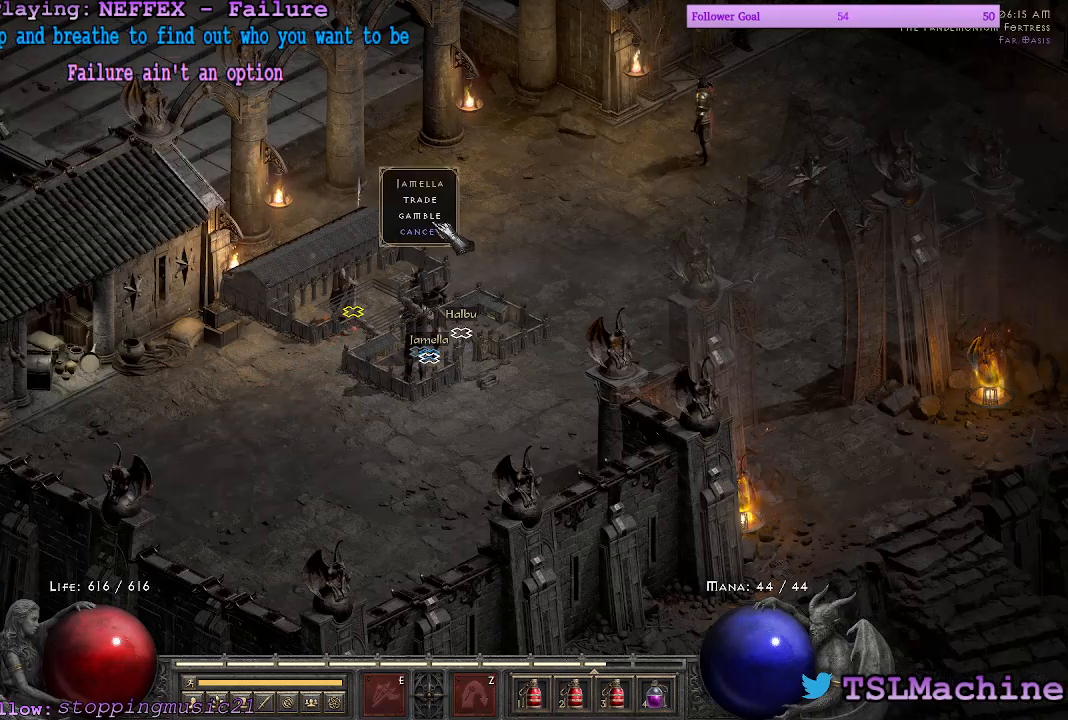
{"keys": ["ctrl"], "mouse": [], "events": [[250, "mouse_left", "down"], [450, "ctrl", "down"], [500, "mouse_left", "up"]]}
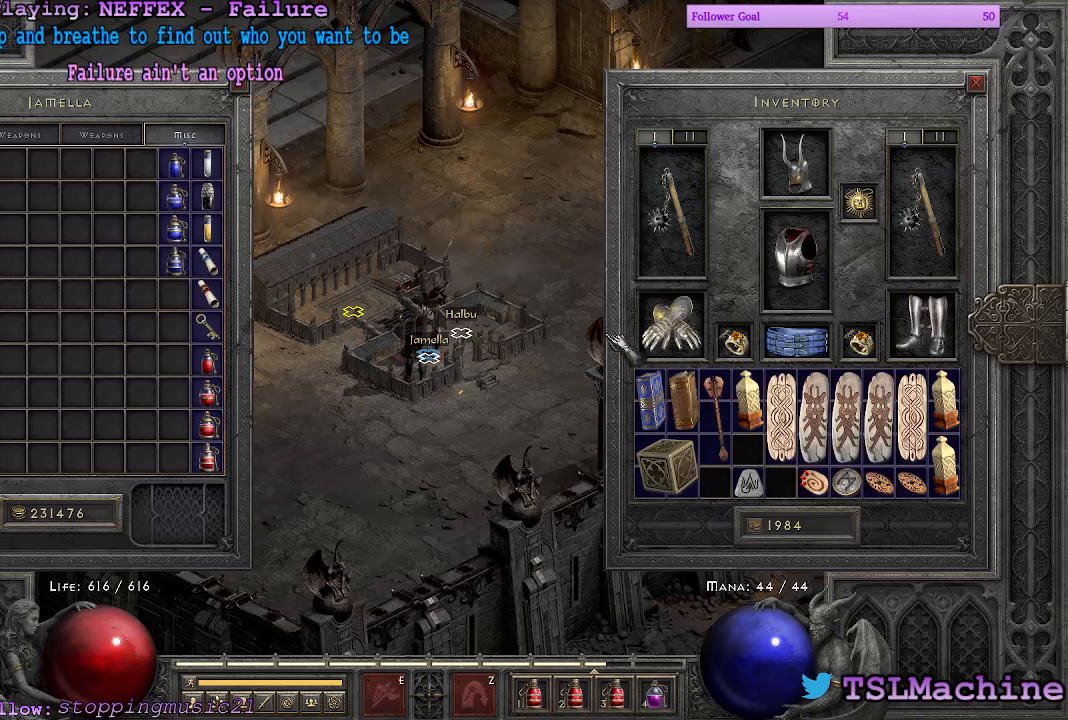
{"keys": ["ctrl"], "mouse": [], "events": []}
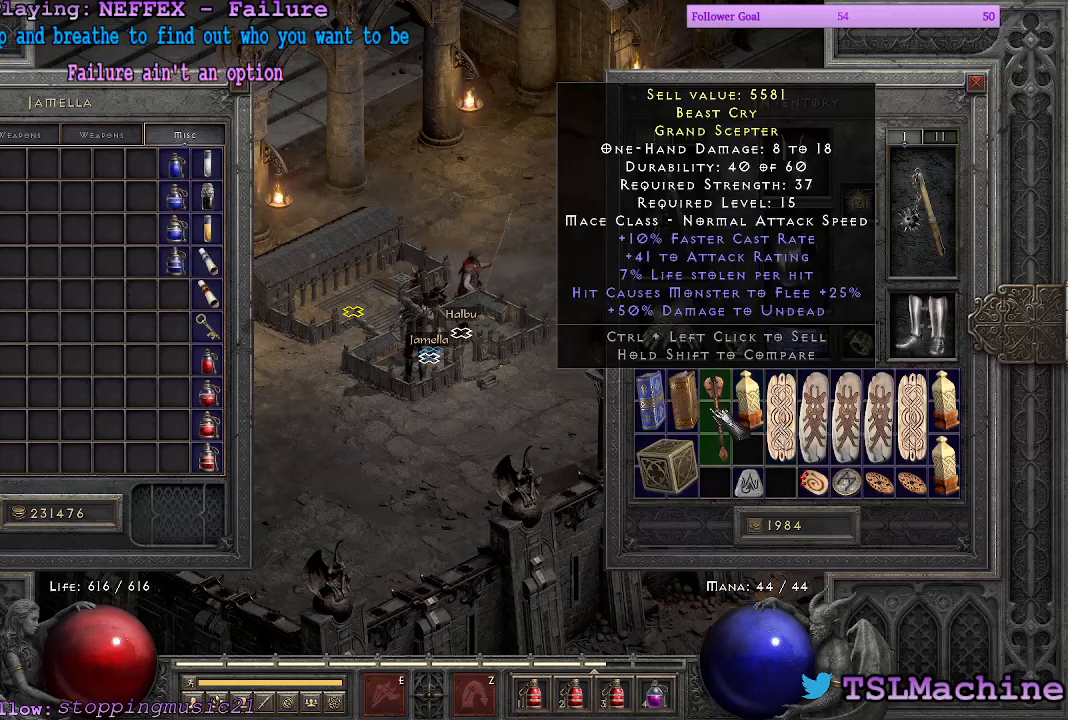
{"keys": ["ctrl"], "mouse": [], "events": [[250, "mouse_left", "down"], [500, "mouse_left", "up"]]}
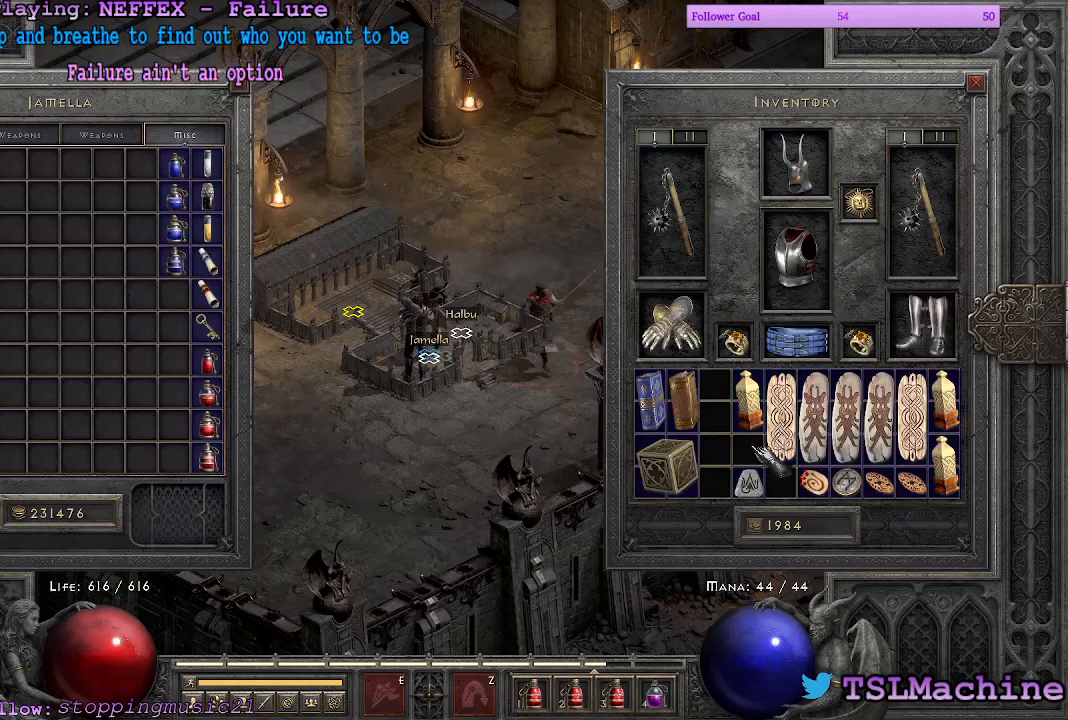
{"keys": ["escape"], "mouse": ["left"], "events": [[367, "ctrl", "up"], [367, "escape", "down"], [500, "mouse_left", "down"]]}
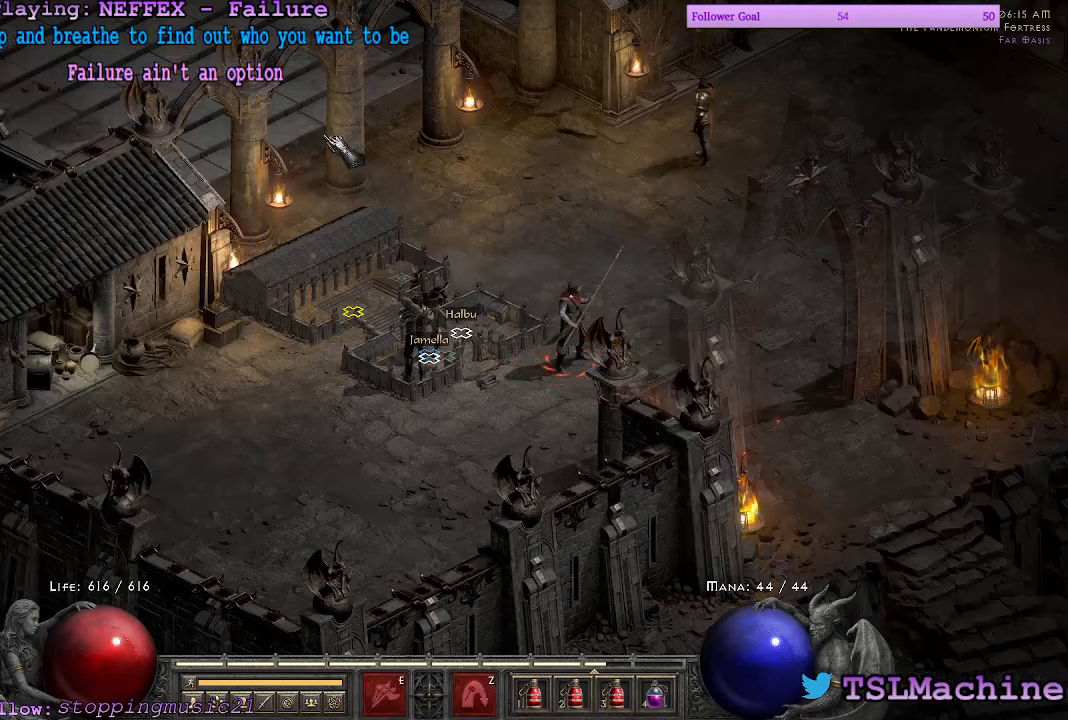
{"keys": [], "mouse": ["left"], "events": [[350, "escape", "up"]]}
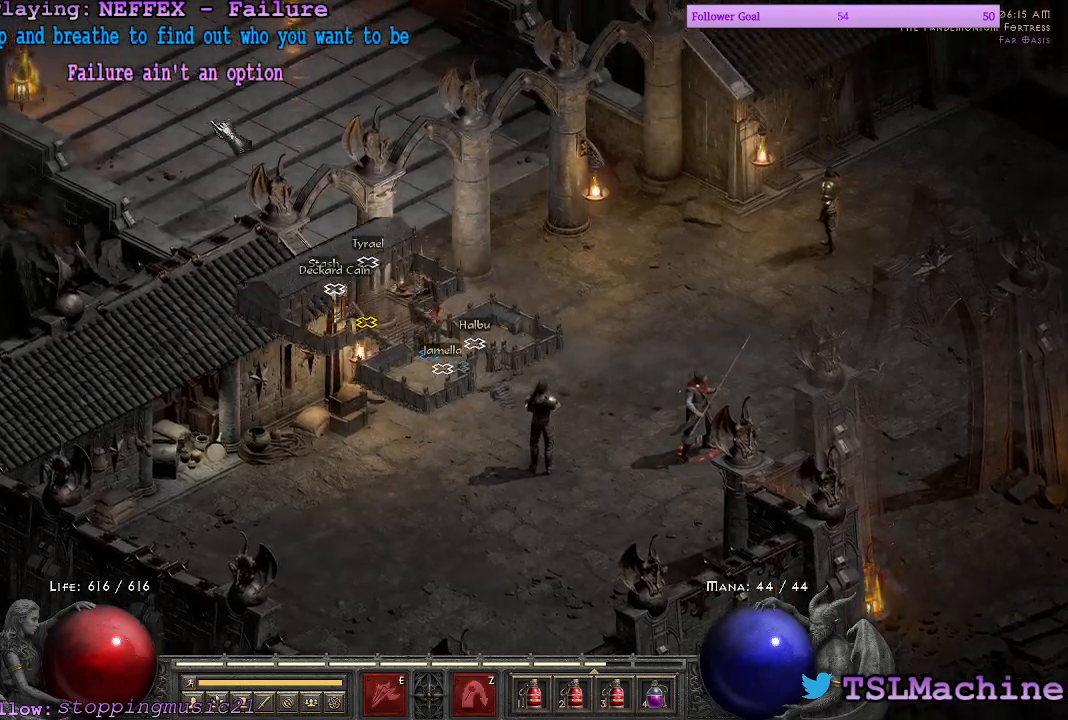
{"keys": [], "mouse": ["left"], "events": []}
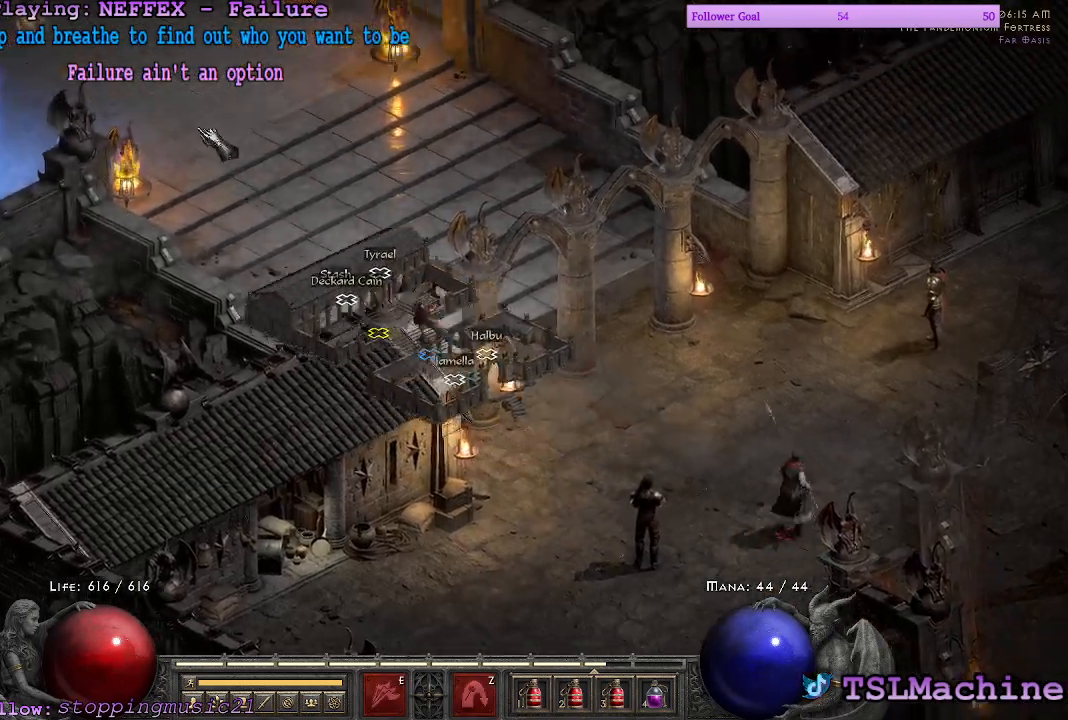
{"keys": [], "mouse": ["left"], "events": []}
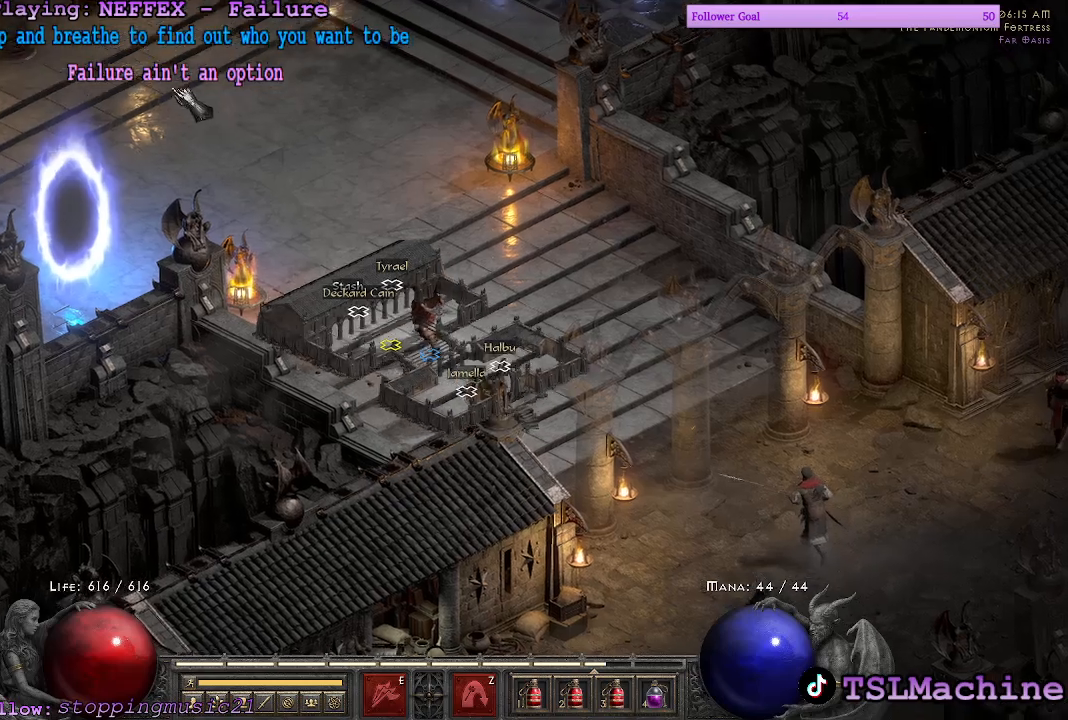
{"keys": [], "mouse": ["left"], "events": []}
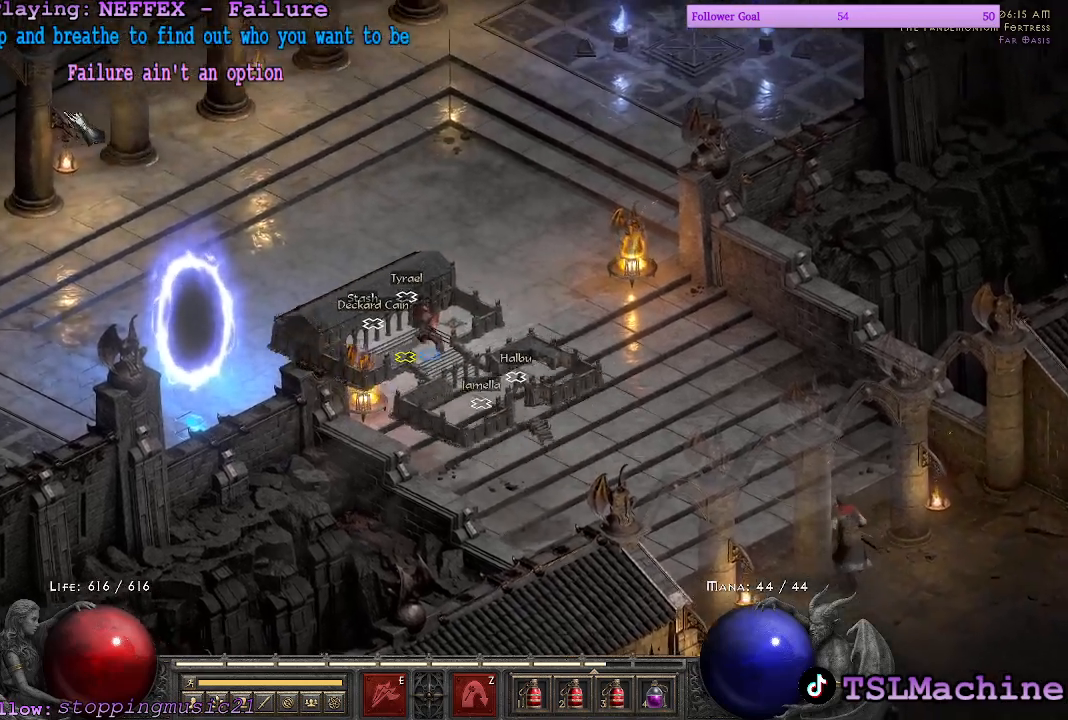
{"keys": [], "mouse": ["left"], "events": []}
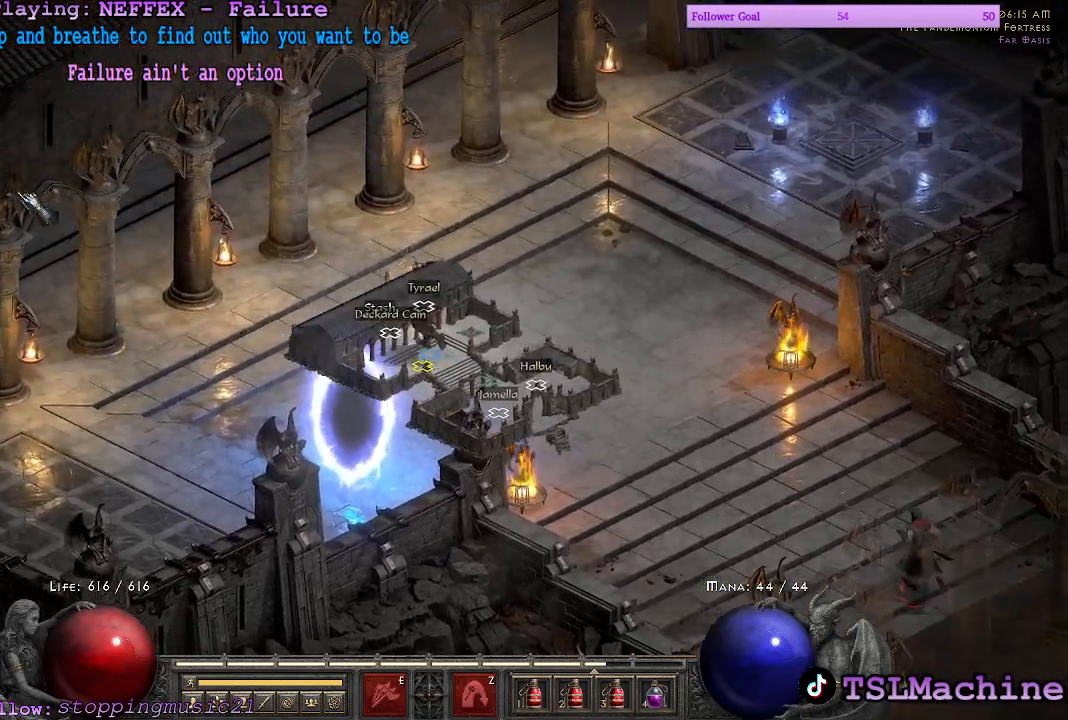
{"keys": [], "mouse": ["left"], "events": []}
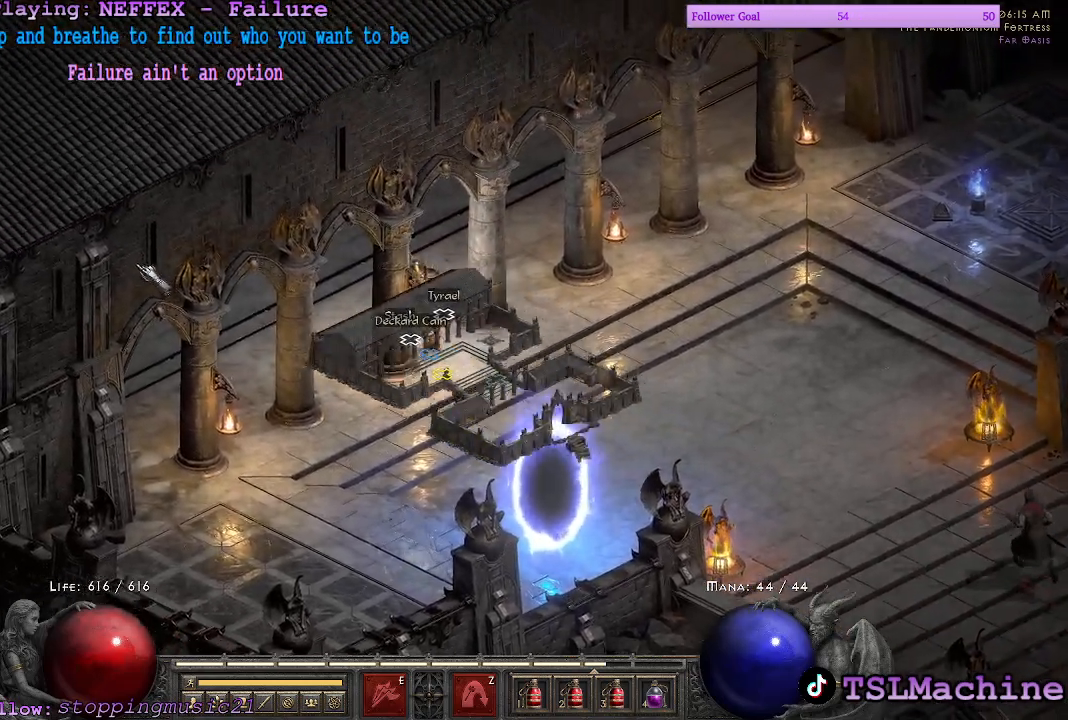
{"keys": [], "mouse": [], "events": [[267, "mouse_left", "up"]]}
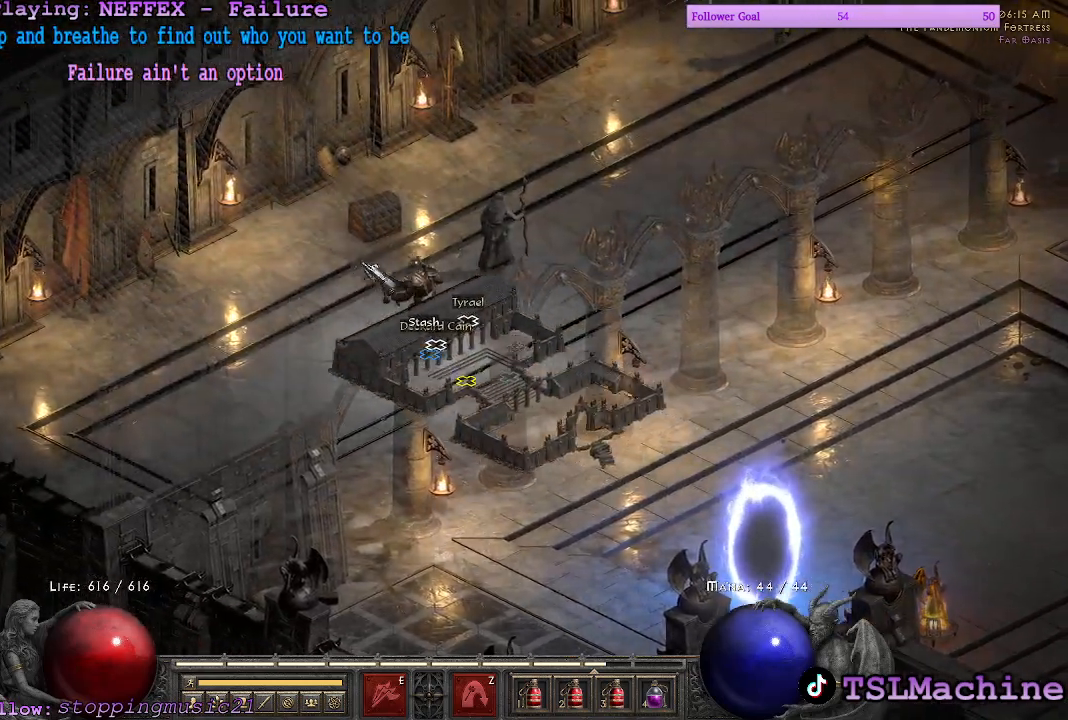
{"keys": [], "mouse": [], "events": [[83, "mouse_left", "down"], [400, "mouse_left", "up"]]}
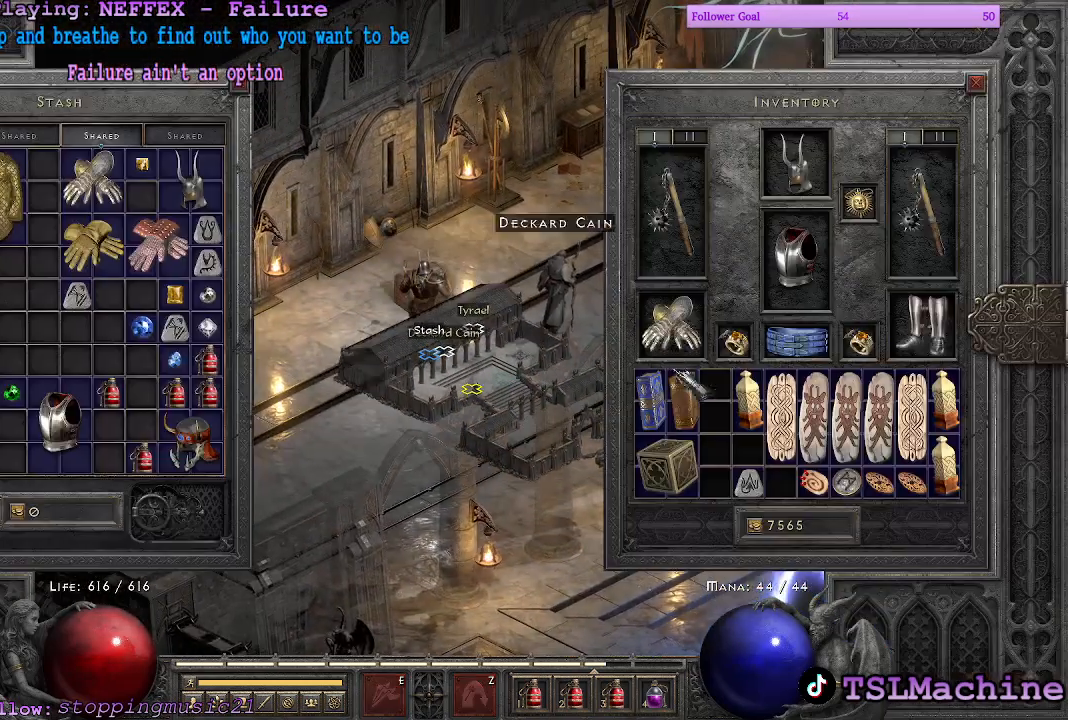
{"keys": [], "mouse": ["left"], "events": [[400, "mouse_left", "down"]]}
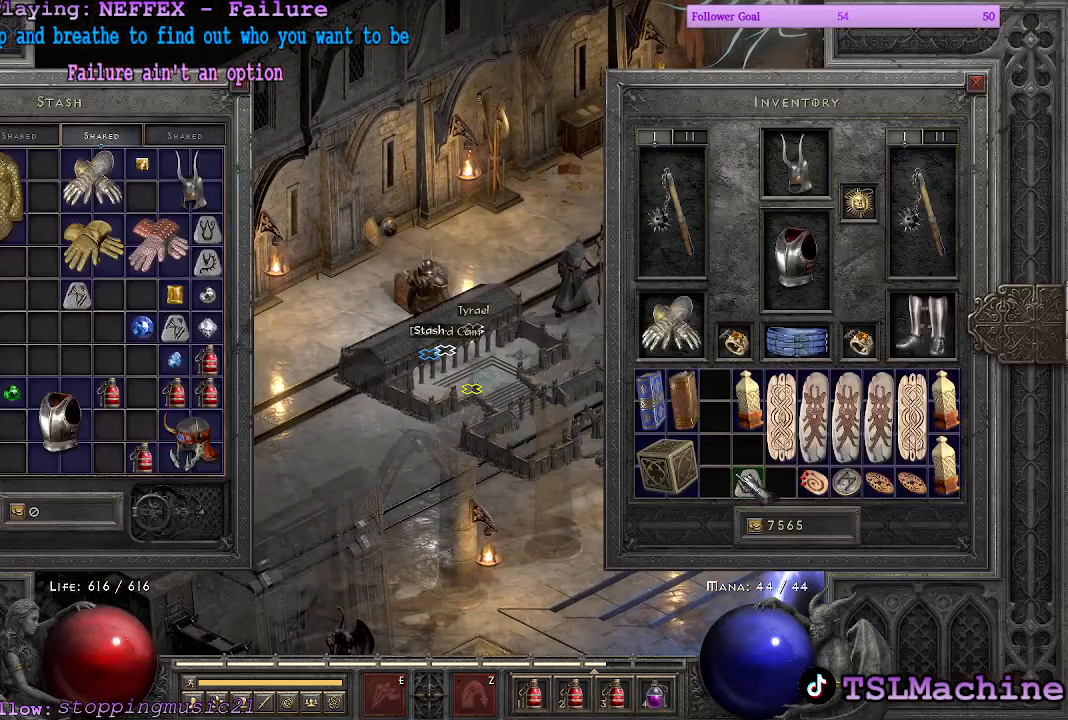
{"keys": [], "mouse": [], "events": [[133, "mouse_left", "up"]]}
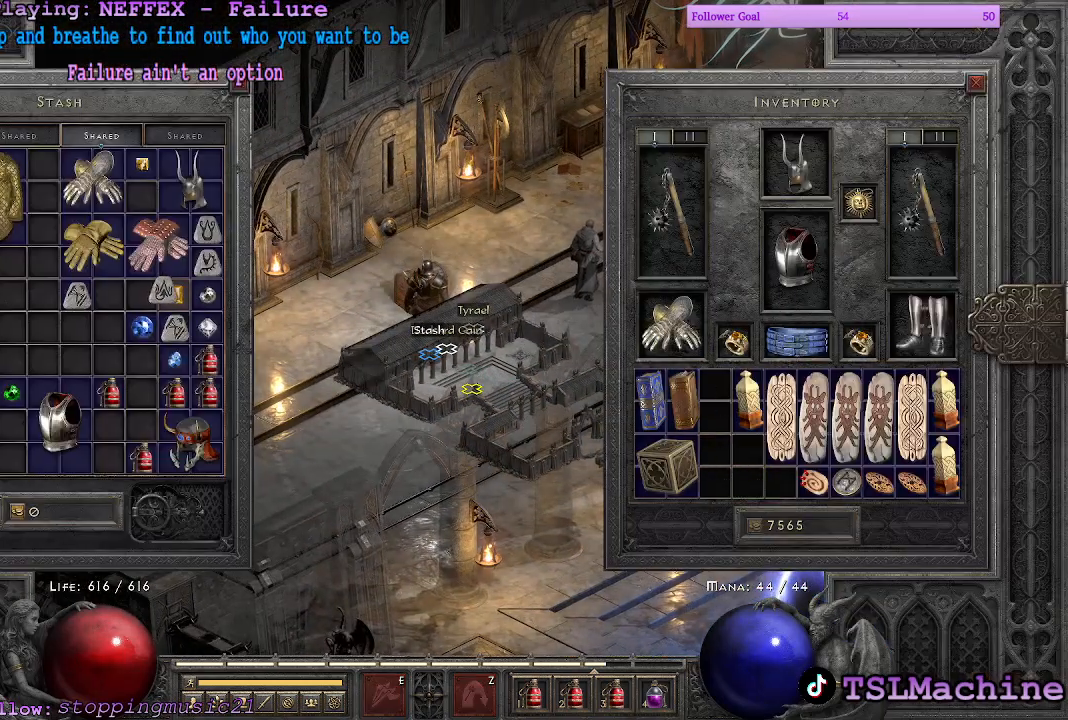
{"keys": [], "mouse": ["left"], "events": [[317, "mouse_left", "down"]]}
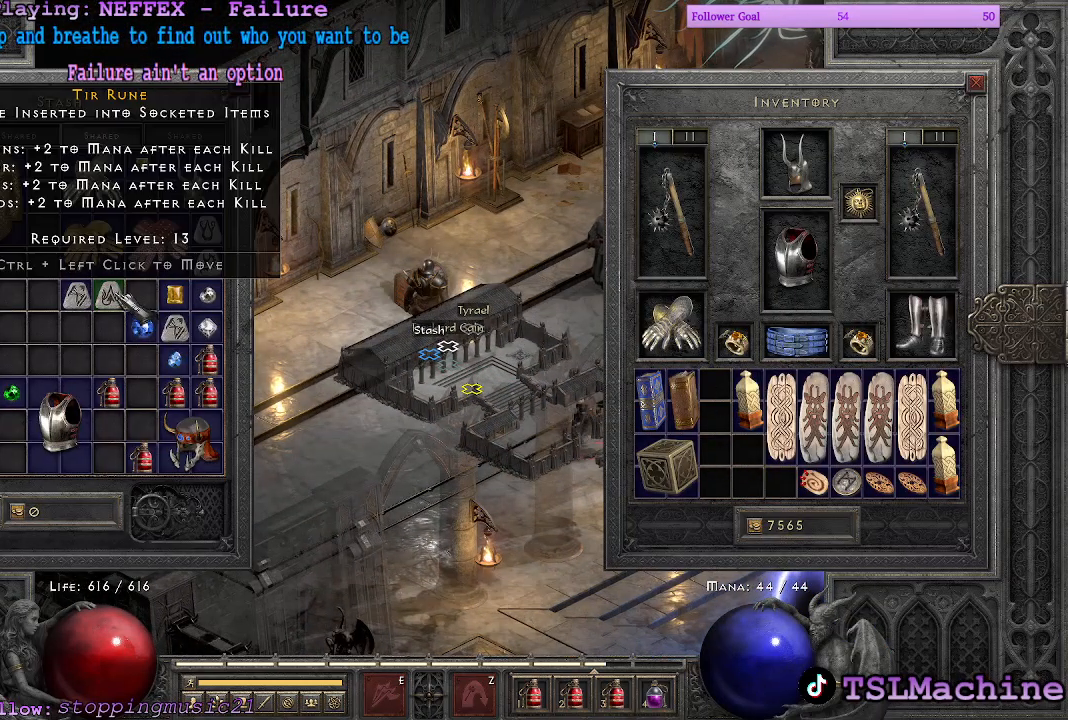
{"keys": [], "mouse": [], "events": [[100, "mouse_left", "up"]]}
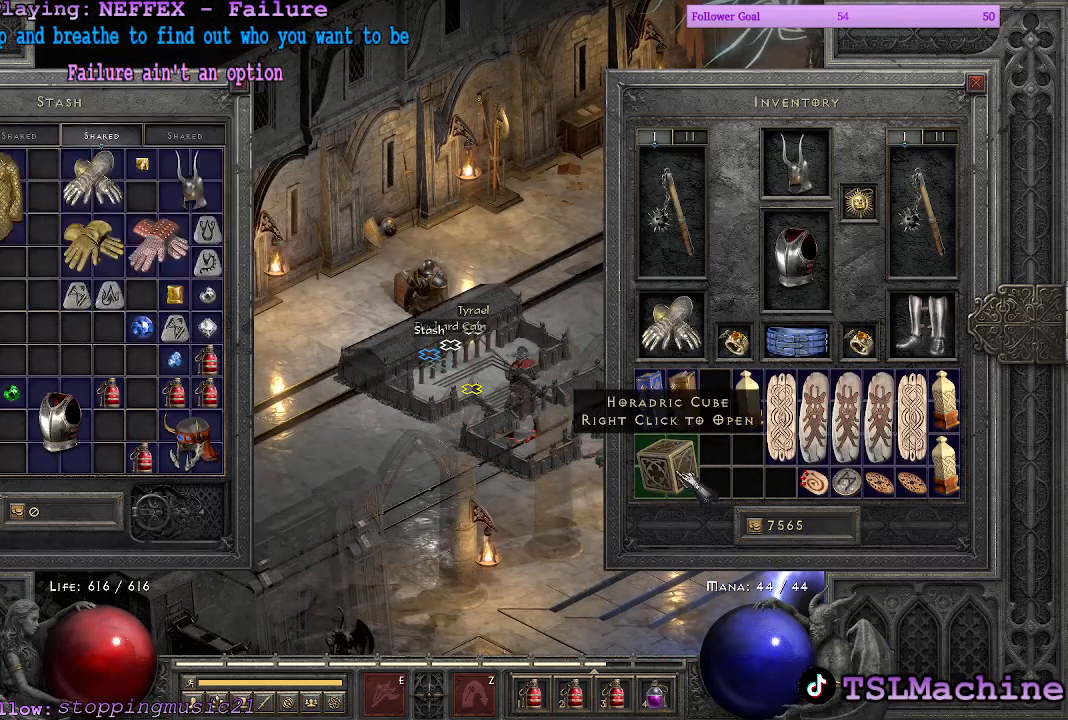
{"keys": [], "mouse": [], "events": []}
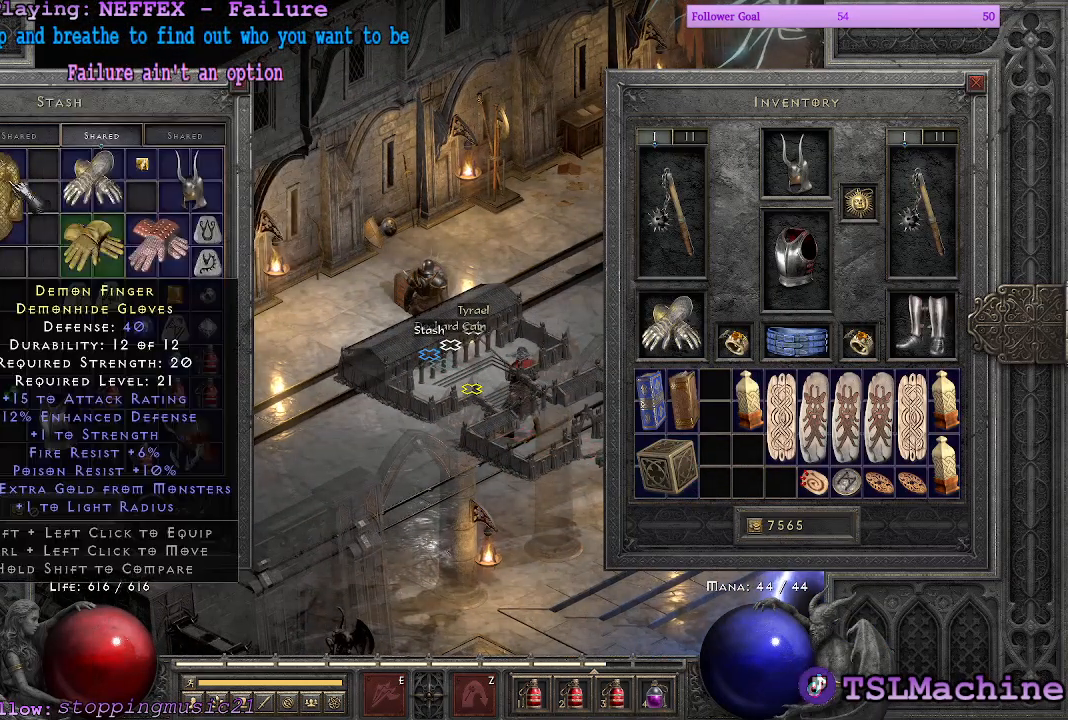
{"keys": [], "mouse": ["left"], "events": [[367, "mouse_left", "down"]]}
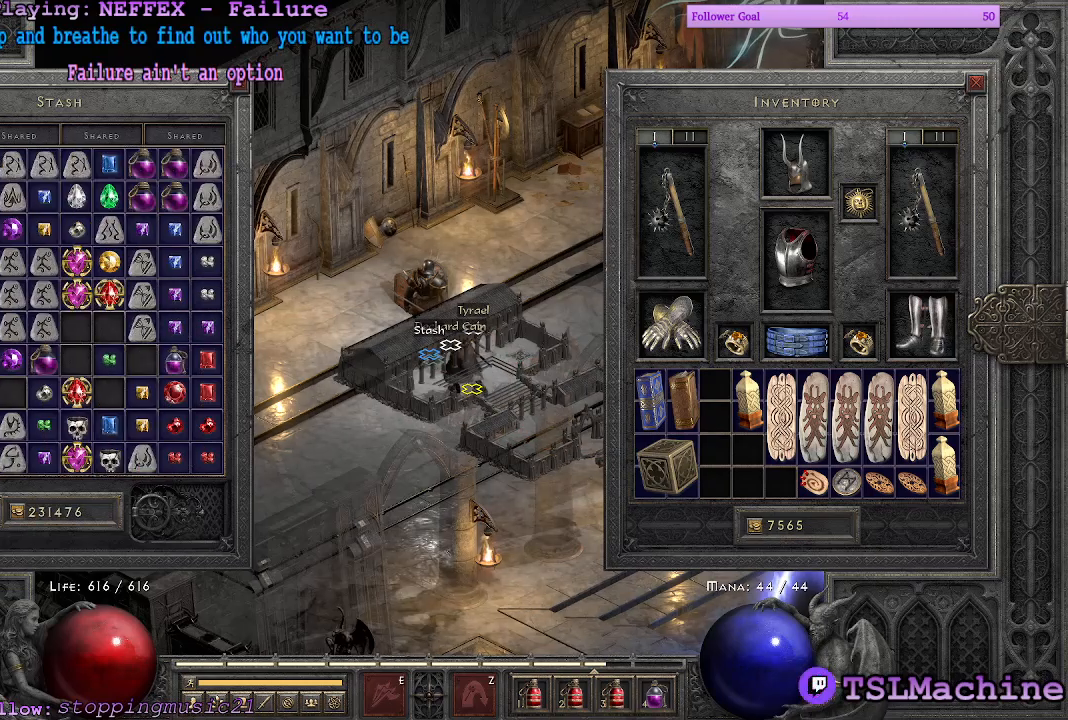
{"keys": [], "mouse": [], "events": [[167, "mouse_left", "up"]]}
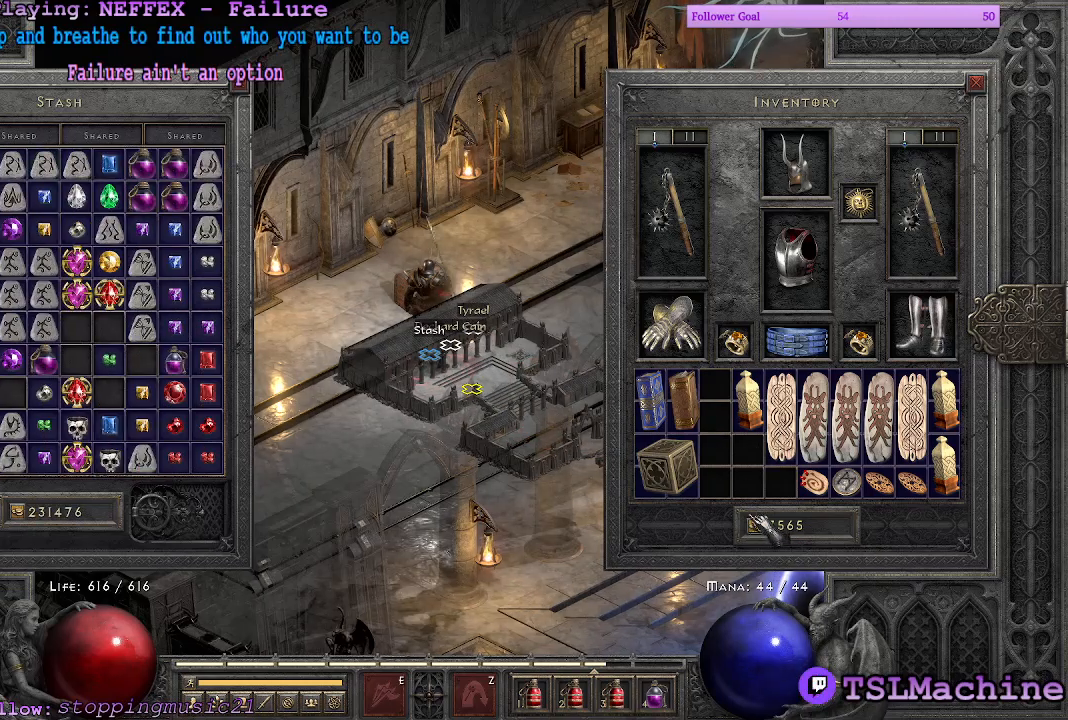
{"keys": [], "mouse": [], "events": [[217, "mouse_left", "down"], [500, "mouse_left", "up"]]}
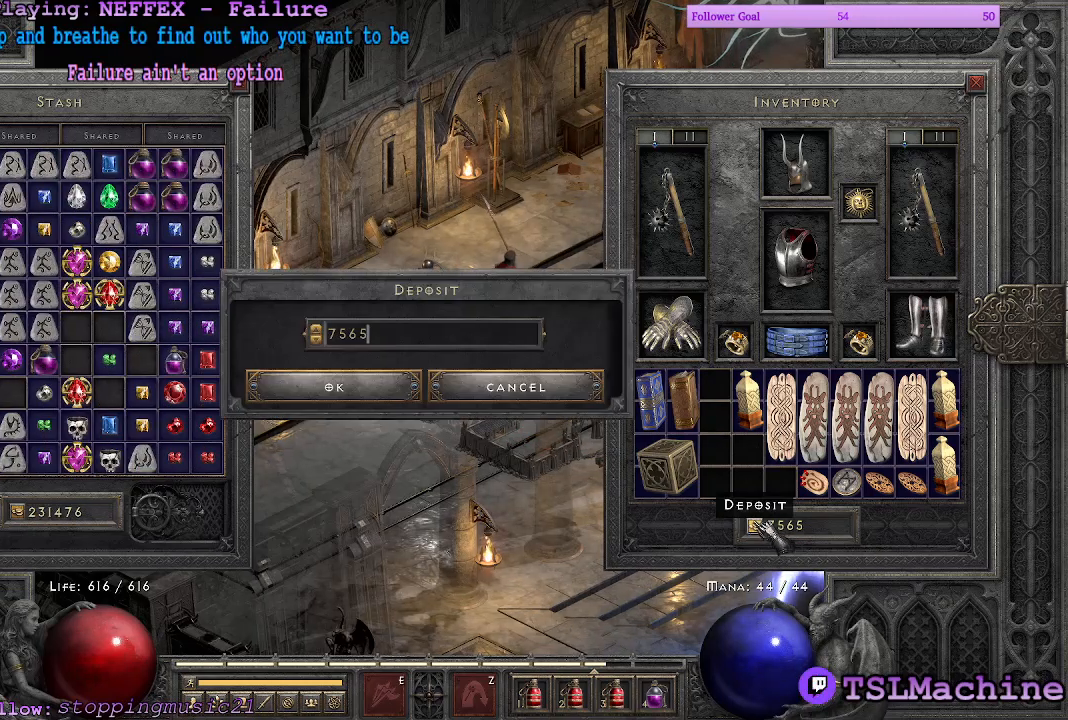
{"keys": [], "mouse": [], "events": []}
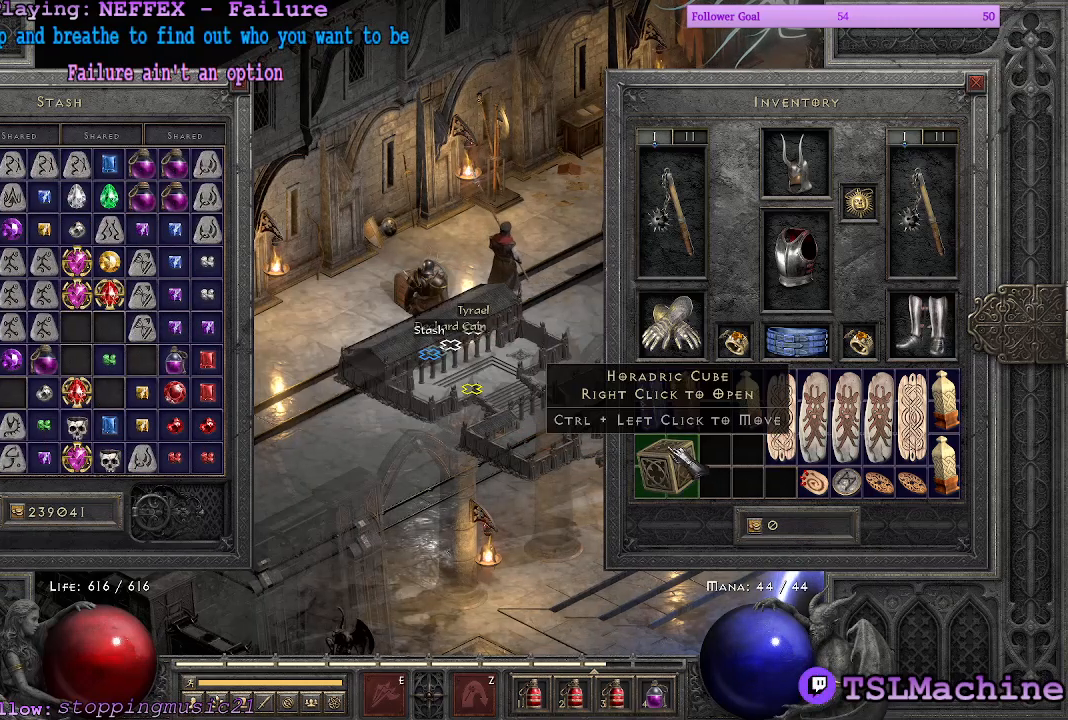
{"keys": ["escape"], "mouse": [], "events": [[200, "escape", "down"]]}
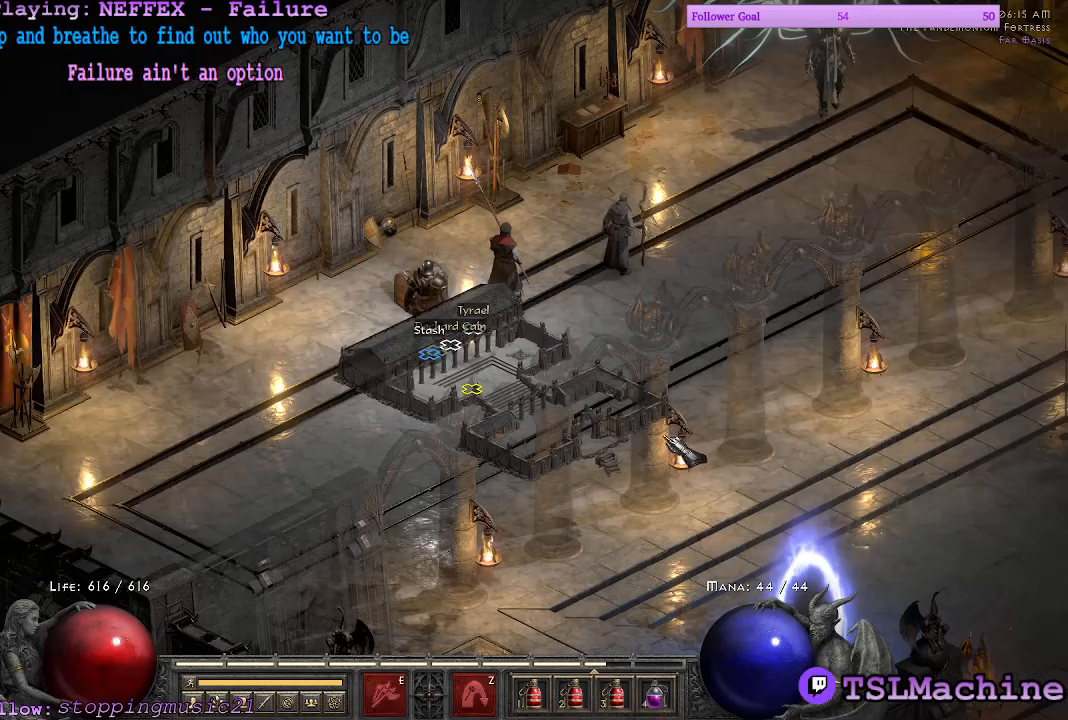
{"keys": [], "mouse": ["left"], "events": [[33, "escape", "up"], [217, "mouse_left", "down"]]}
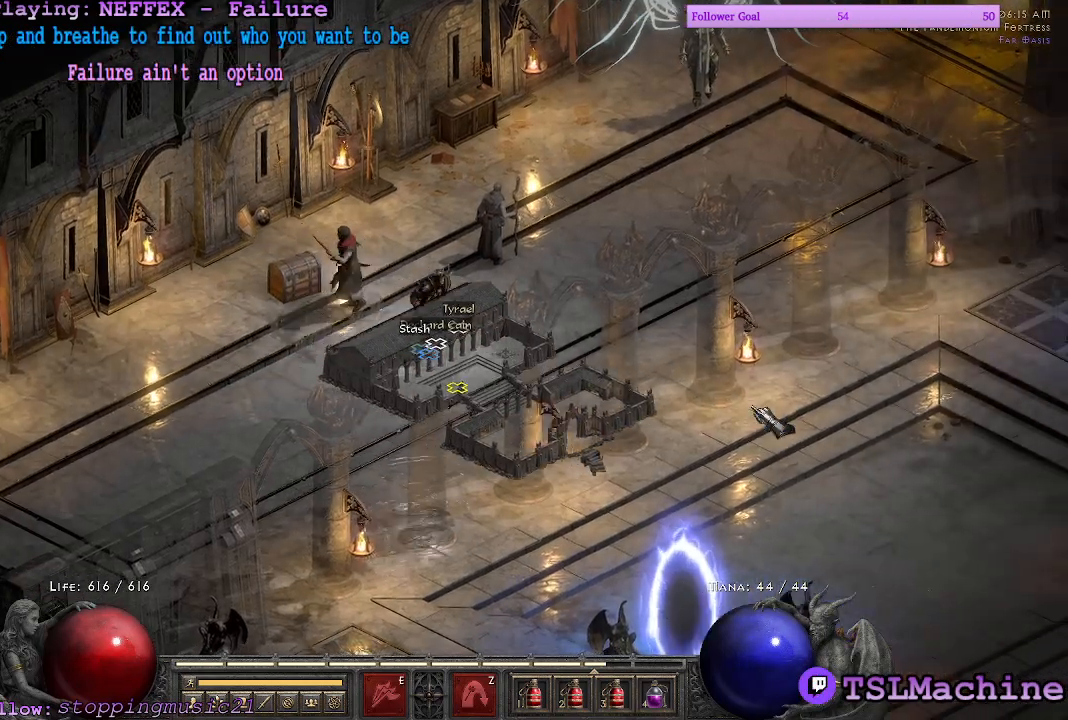
{"keys": [], "mouse": ["left"], "events": []}
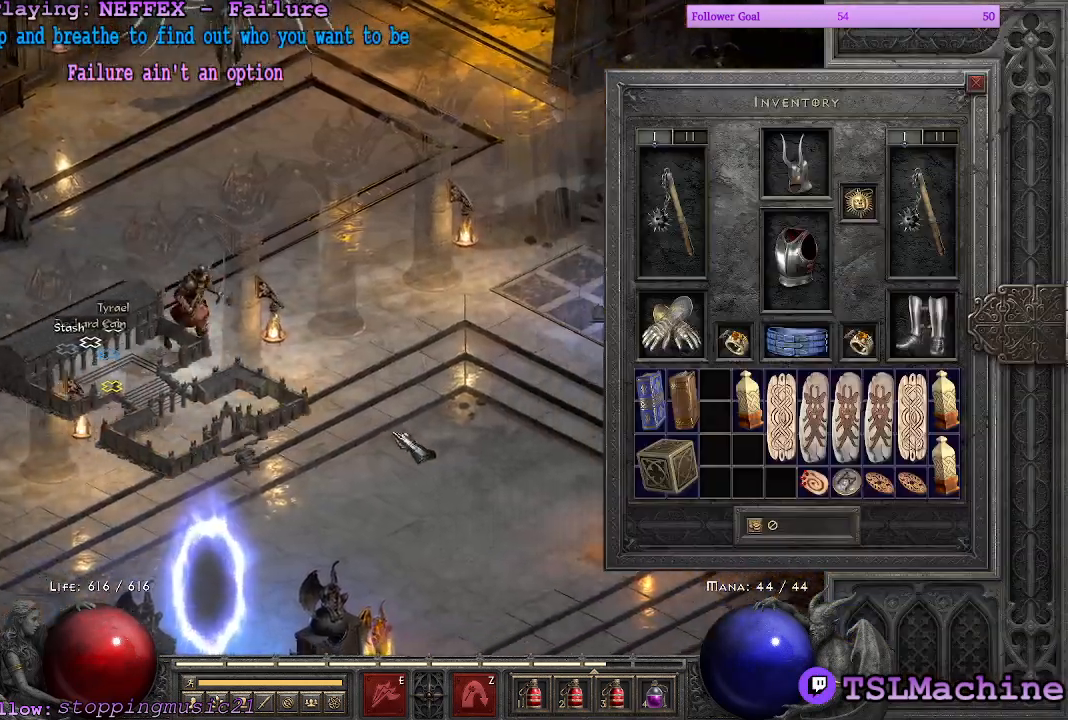
{"keys": [], "mouse": ["left"], "events": []}